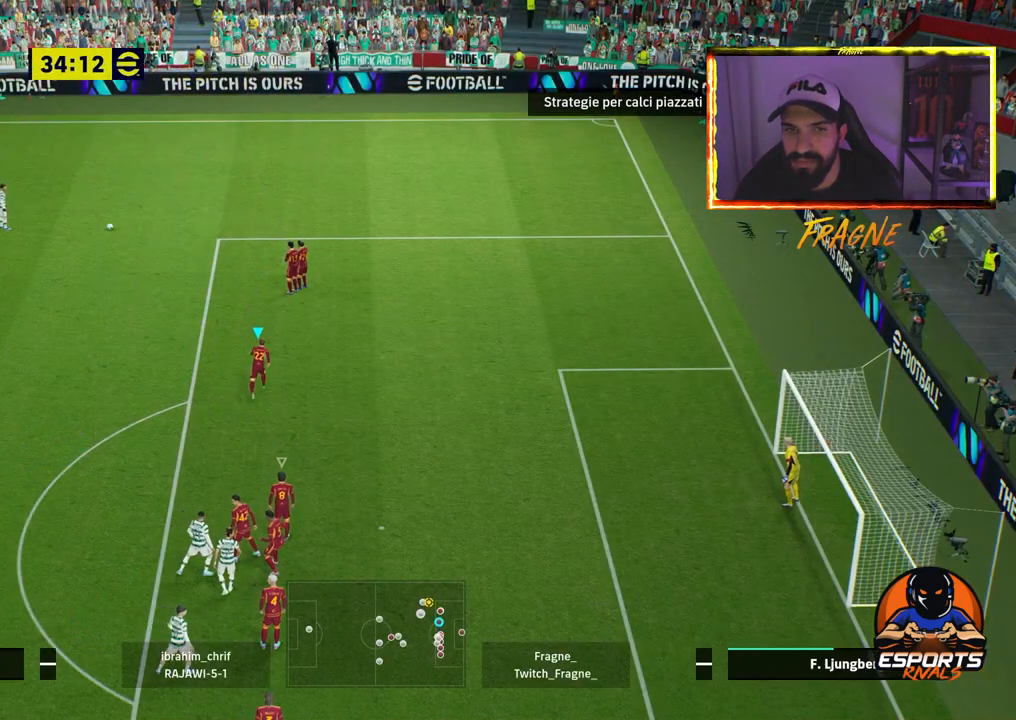
Gameplay with a controller (PlayStation layout); each line is a JSON object with the inputs held at the frame after it. "events" lists button and stick changes between this image and that frame as [ms after this image, input, new state], when the widget could be followed in between.
{"buttons": ["R2"], "left_stick": "up", "right_stick": "center", "events": [[33, "R2", "down"]]}
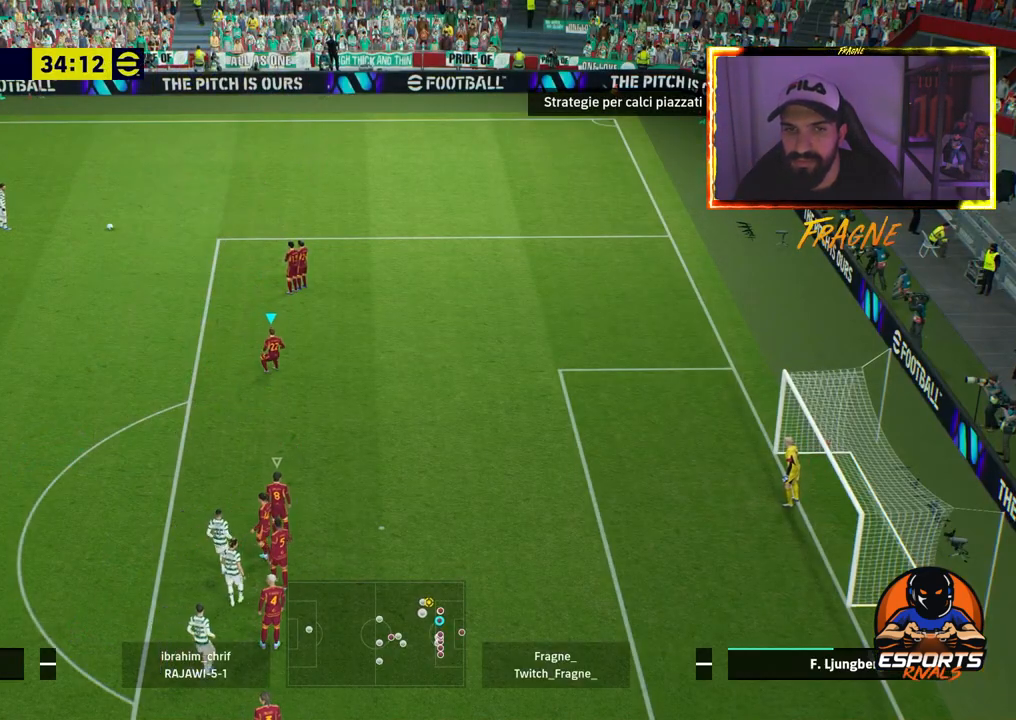
{"buttons": ["R2"], "left_stick": "up", "right_stick": "center", "events": []}
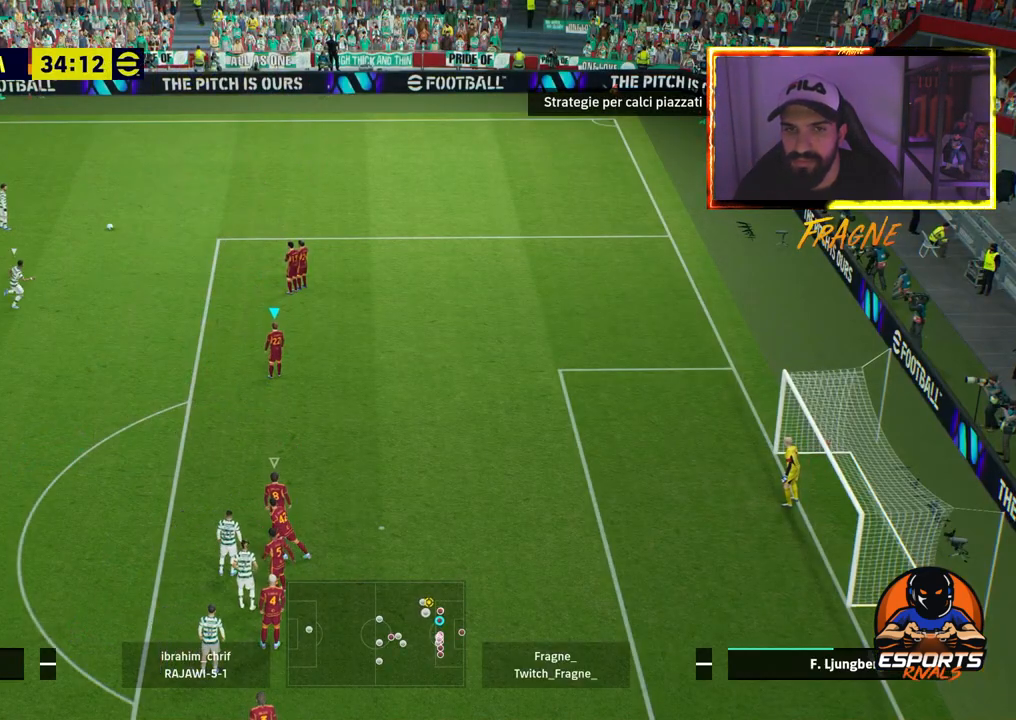
{"buttons": ["R2"], "left_stick": "up", "right_stick": "center", "events": []}
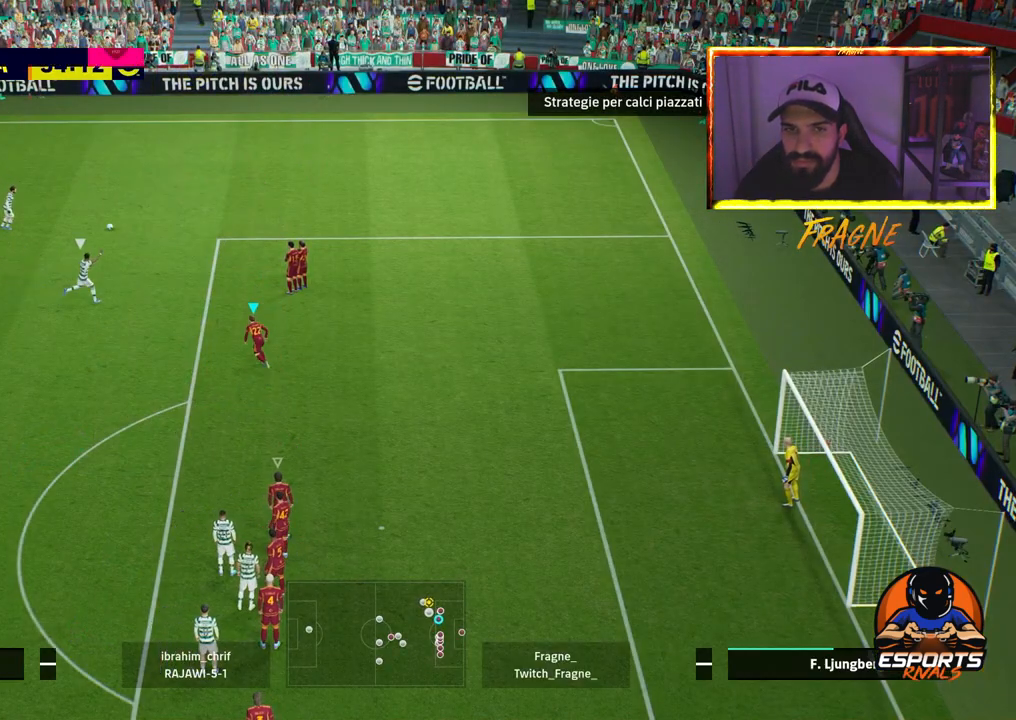
{"buttons": ["R2"], "left_stick": "up", "right_stick": "center", "events": []}
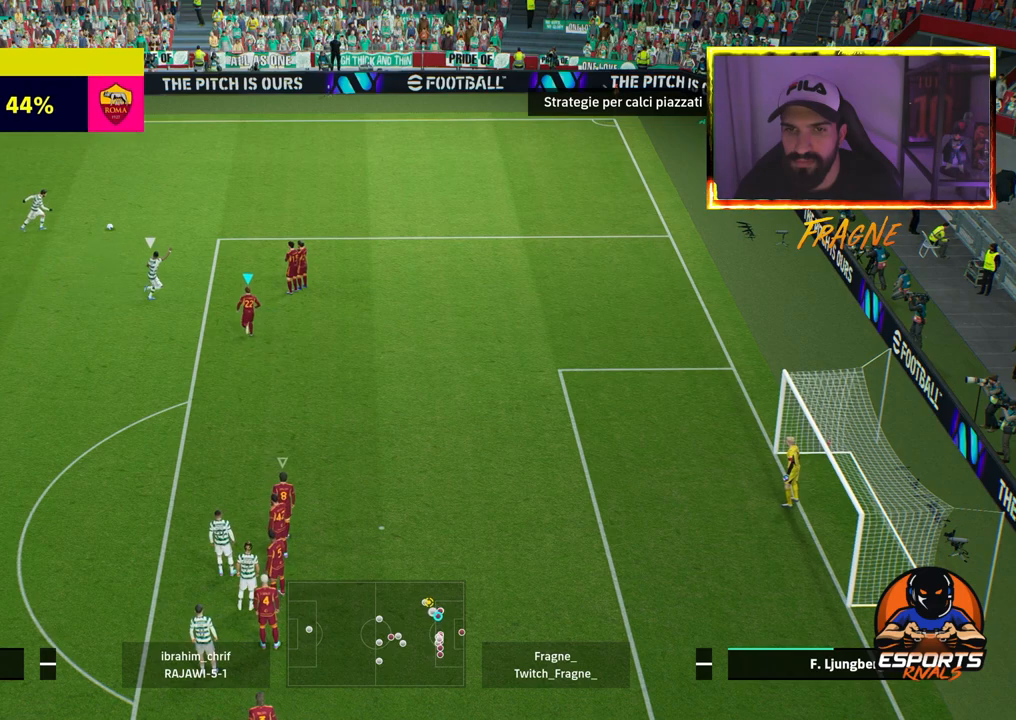
{"buttons": ["L2"], "left_stick": "up-right", "right_stick": "center", "events": [[283, "left_stick", "up-right"], [367, "L2", "down"], [433, "R2", "up"]]}
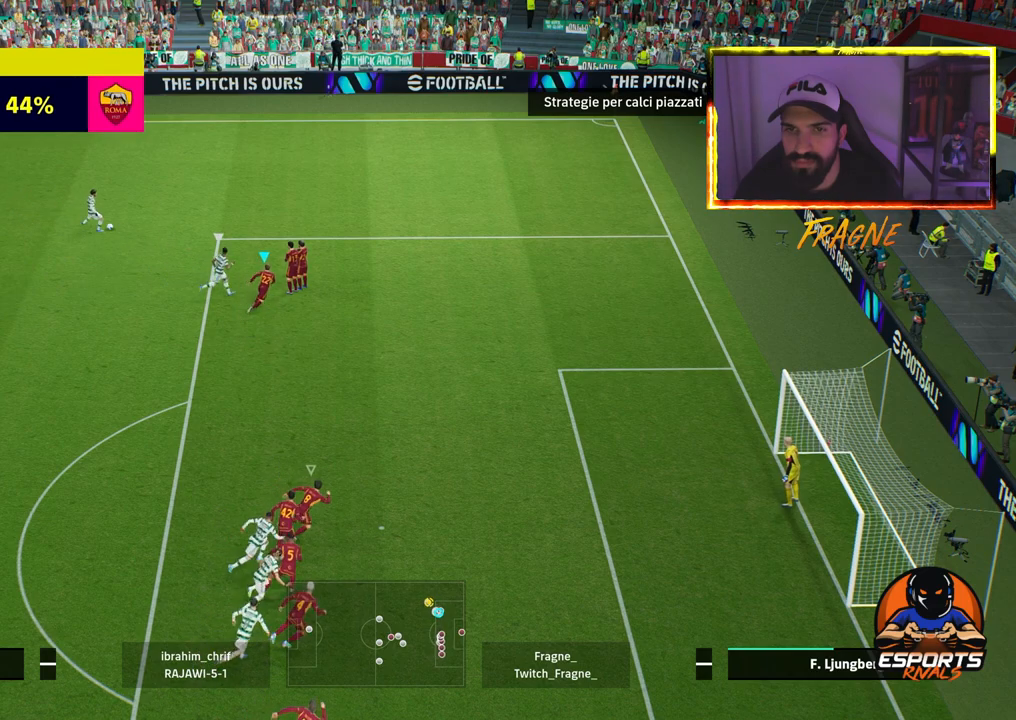
{"buttons": ["L2", "R2"], "left_stick": "up-right", "right_stick": "center", "events": [[483, "R2", "down"]]}
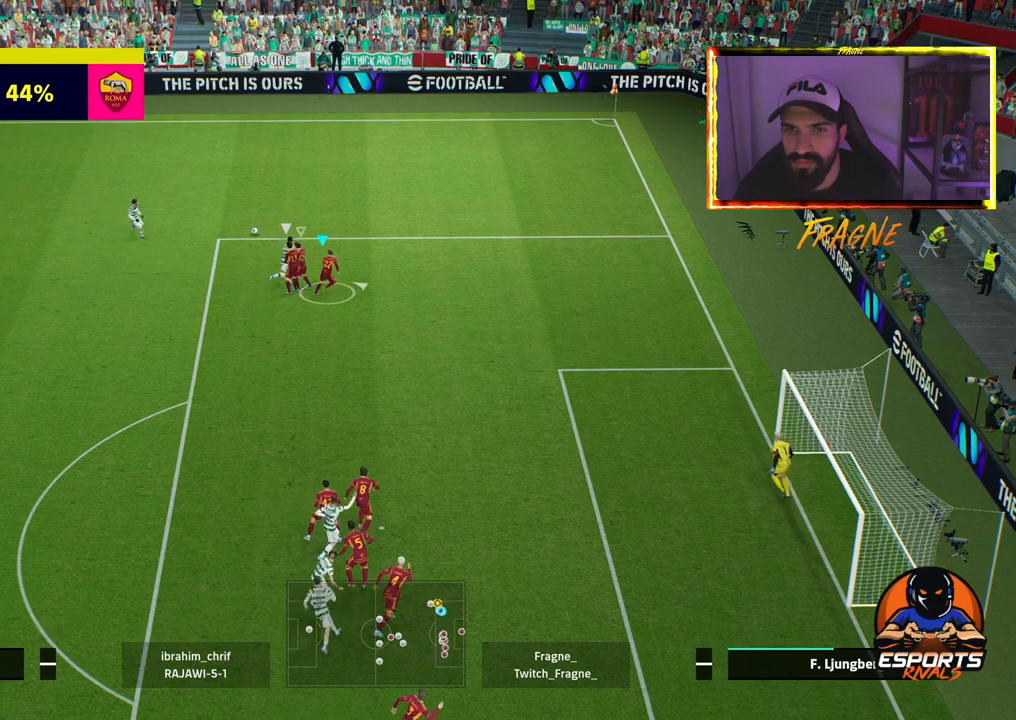
{"buttons": ["R2"], "left_stick": "up-right", "right_stick": "center", "events": [[233, "L2", "up"]]}
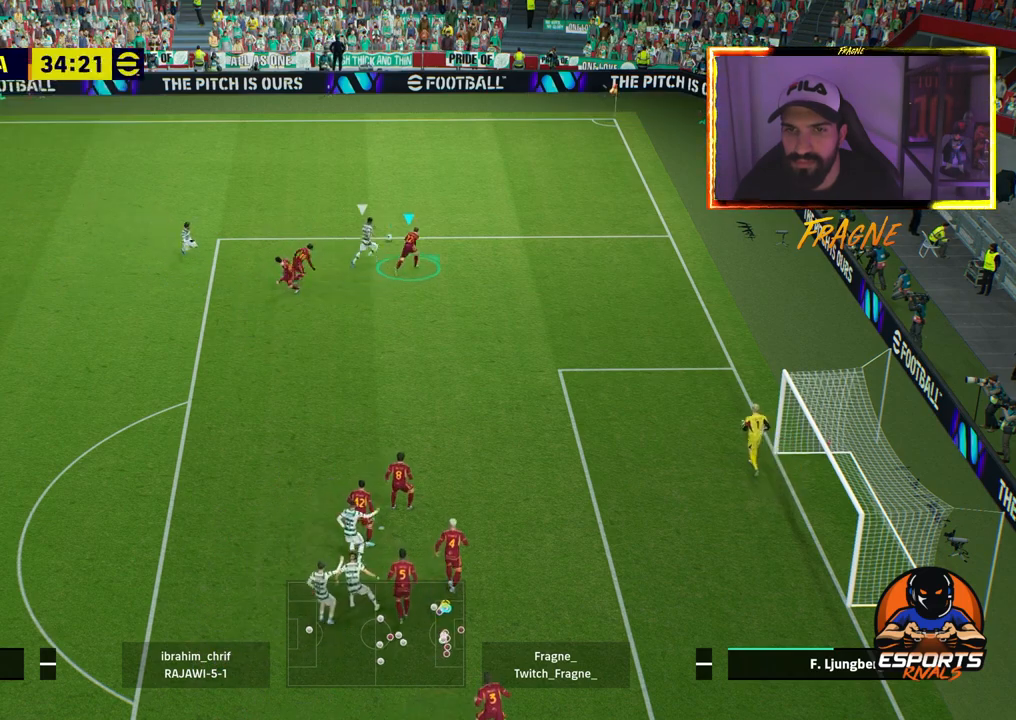
{"buttons": ["L1"], "left_stick": "up", "right_stick": "center", "events": [[200, "R2", "up"], [200, "left_stick", "up"], [267, "L1", "down"]]}
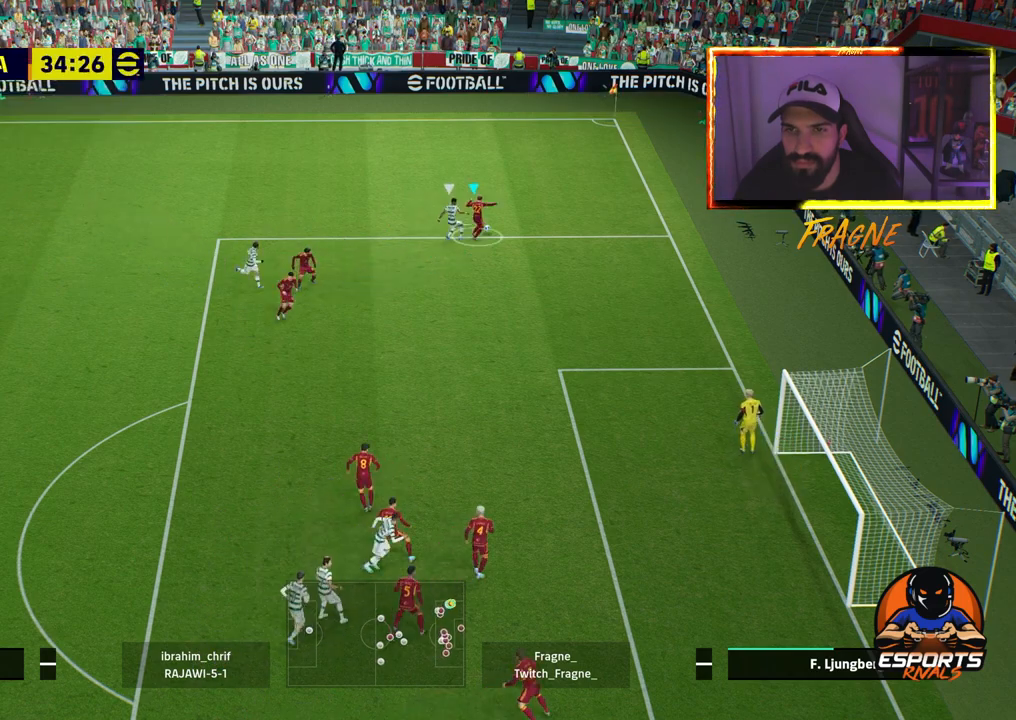
{"buttons": ["R2"], "left_stick": "up", "right_stick": "center", "events": [[317, "L1", "up"], [383, "R2", "down"]]}
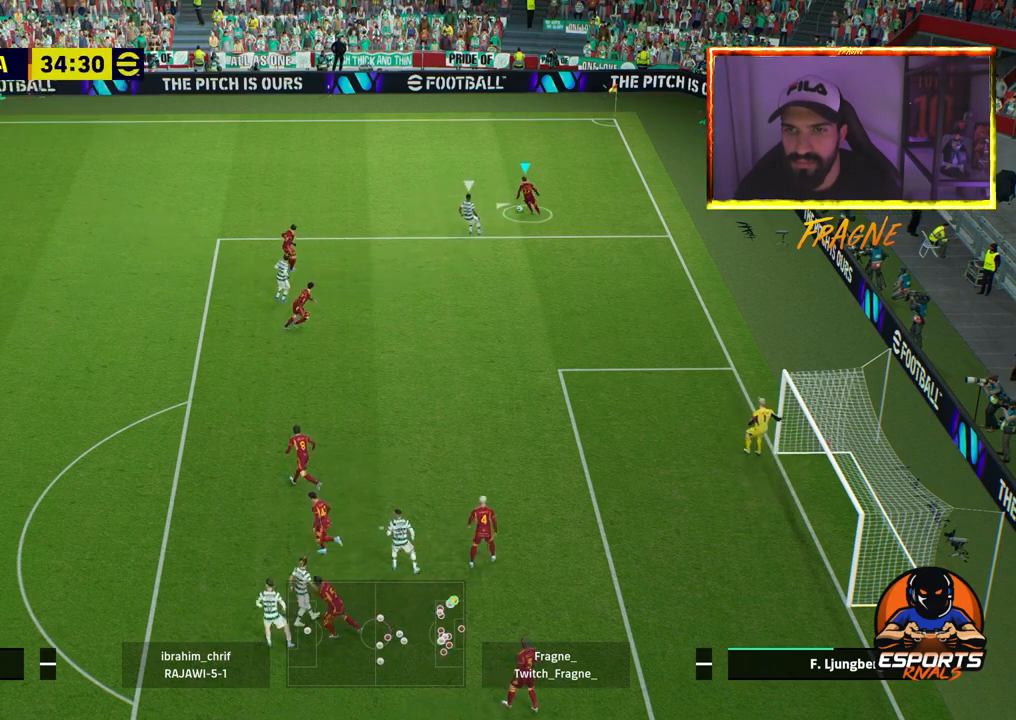
{"buttons": ["TRIANGLE", "R2"], "left_stick": "up-left", "right_stick": "center", "events": [[100, "left_stick", "up-left"], [450, "TRIANGLE", "down"]]}
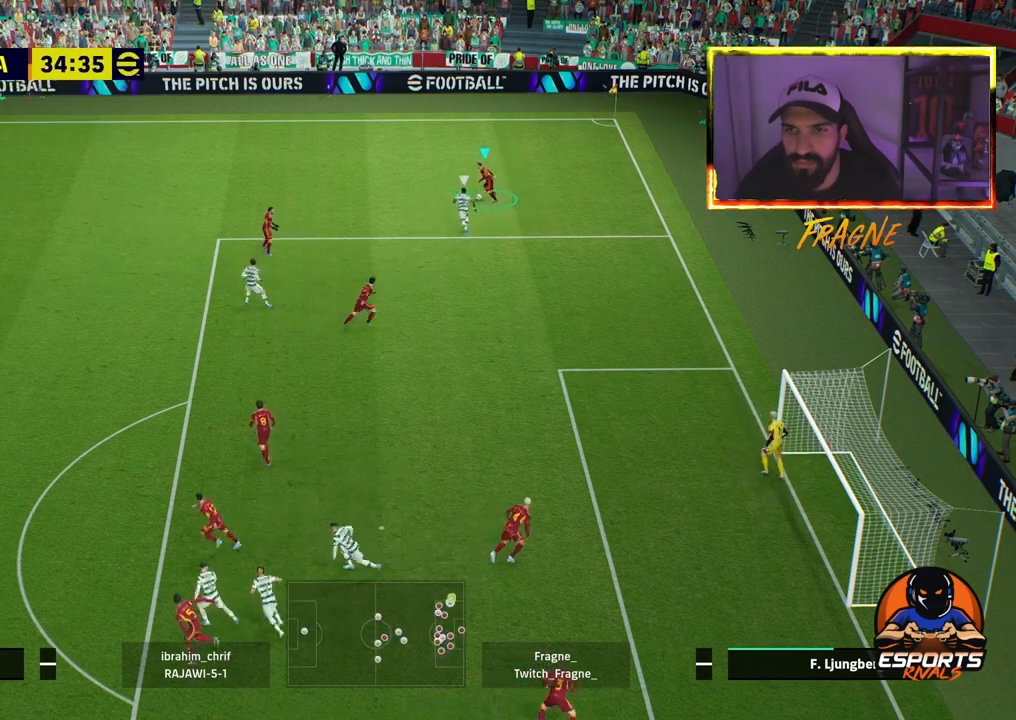
{"buttons": ["R2"], "left_stick": "up-left", "right_stick": "center", "events": [[83, "TRIANGLE", "up"]]}
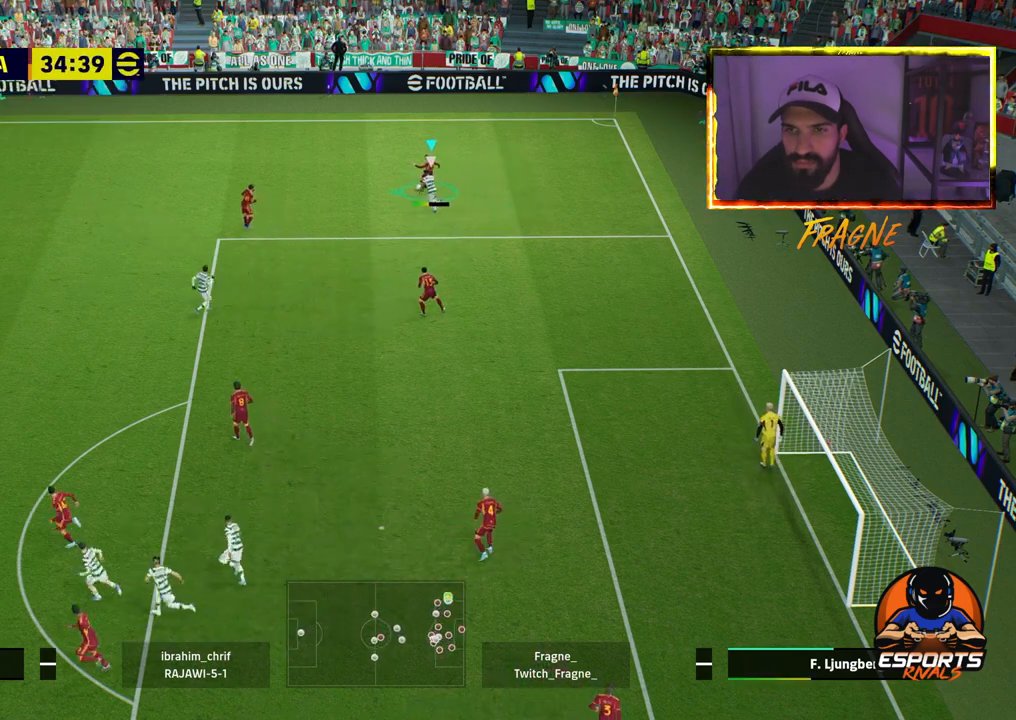
{"buttons": ["R2"], "left_stick": "up-left", "right_stick": "center", "events": []}
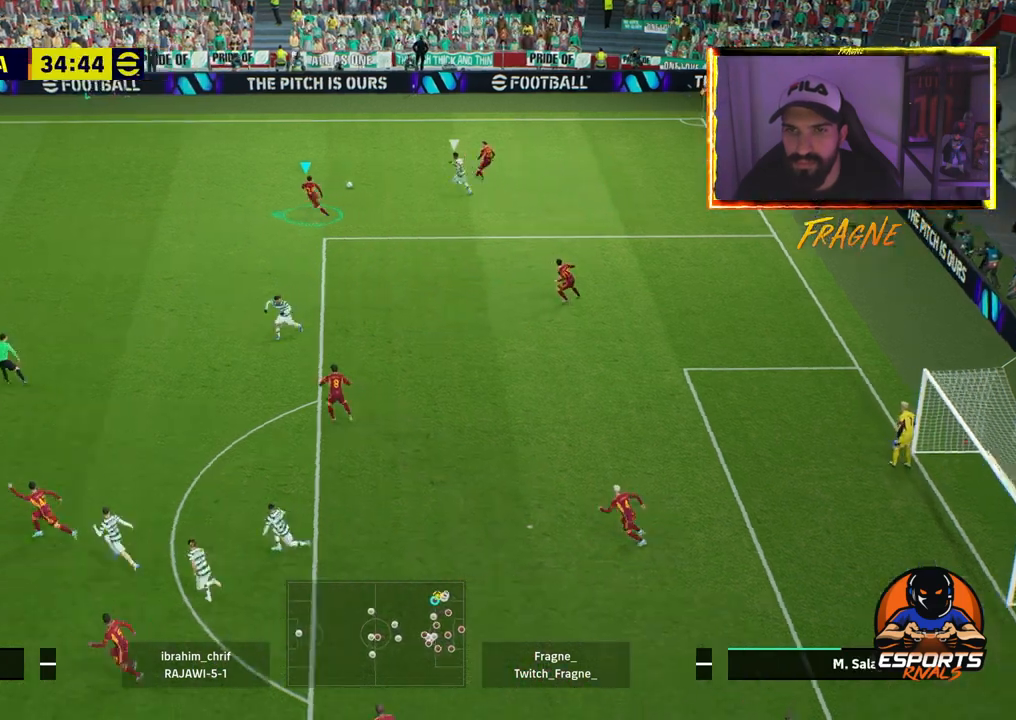
{"buttons": ["R2"], "left_stick": "up-left", "right_stick": "center", "events": []}
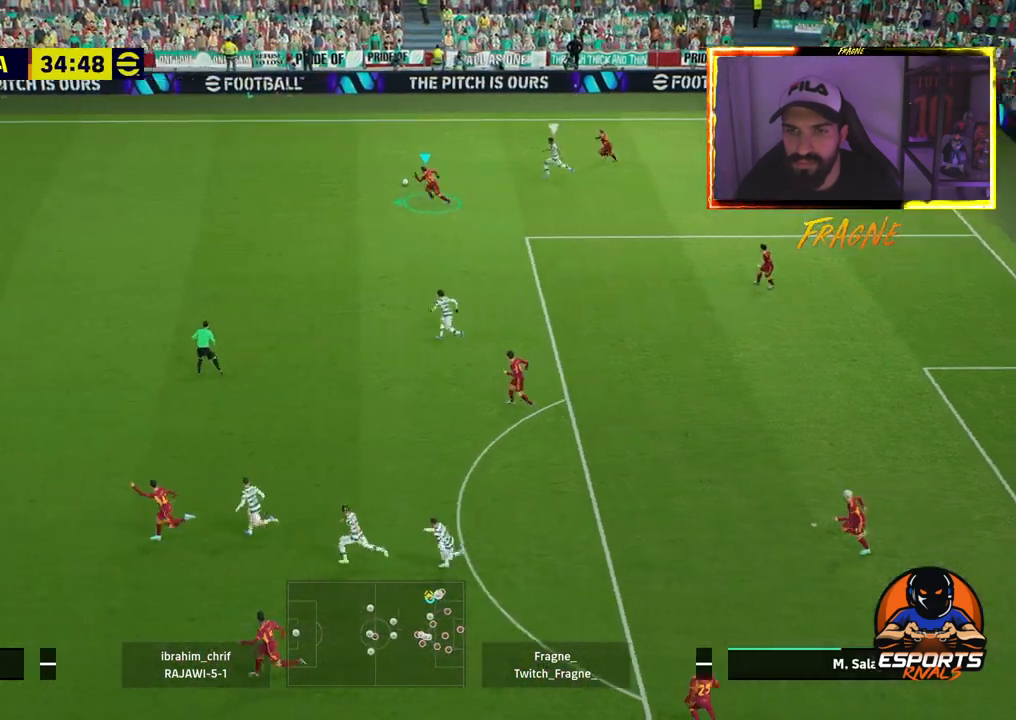
{"buttons": ["R2"], "left_stick": "left", "right_stick": "center", "events": [[233, "left_stick", "left"]]}
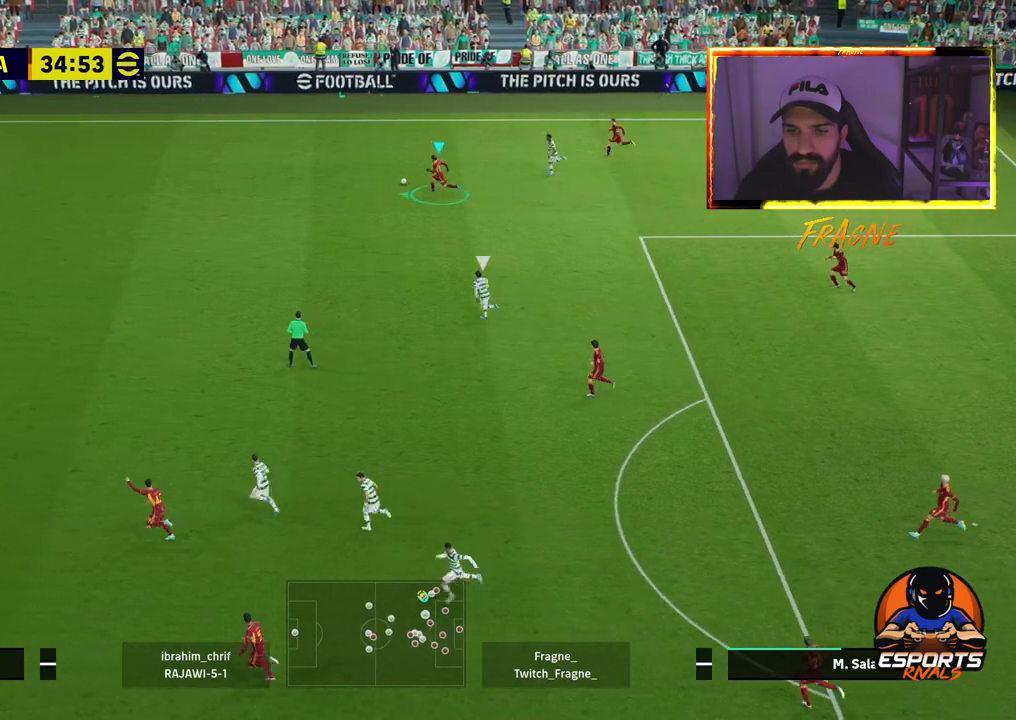
{"buttons": ["R2"], "left_stick": "left", "right_stick": "center", "events": []}
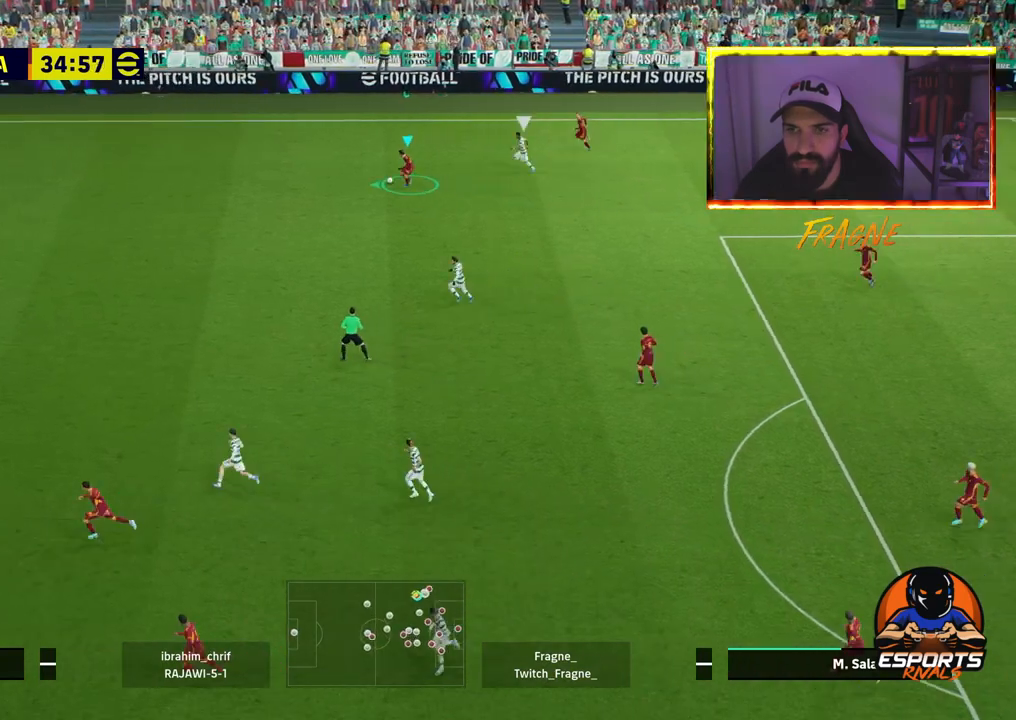
{"buttons": ["TRIANGLE"], "left_stick": "left", "right_stick": "center", "events": [[383, "R2", "up"], [500, "TRIANGLE", "down"]]}
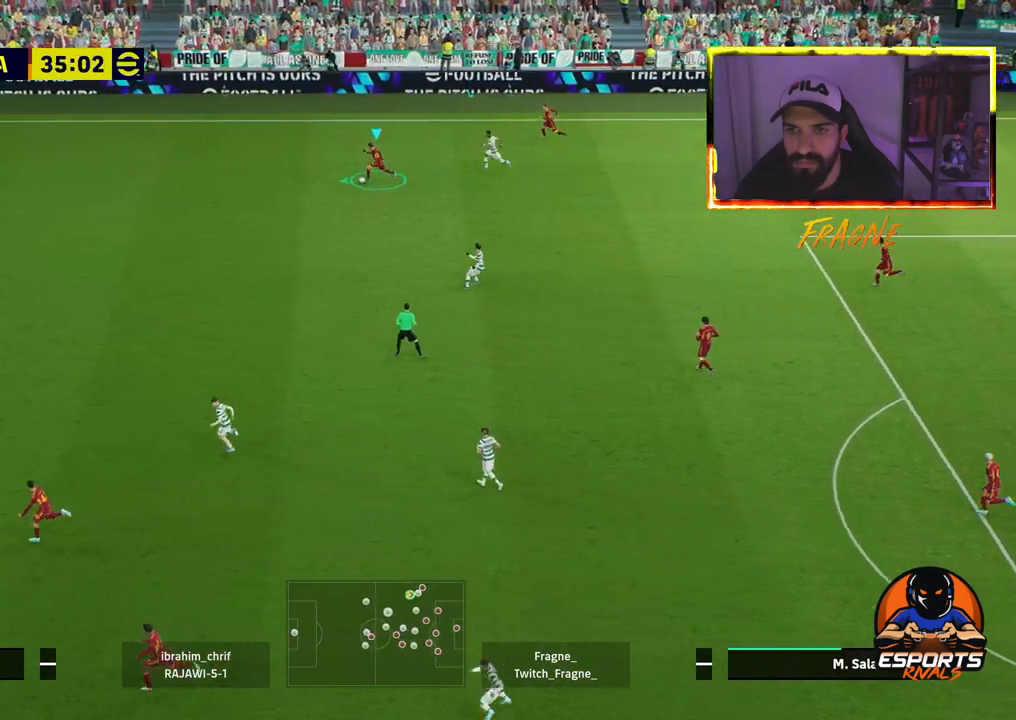
{"buttons": ["R2"], "left_stick": "left", "right_stick": "center", "events": [[117, "TRIANGLE", "up"], [183, "R1", "down"], [200, "R2", "down"], [350, "R1", "up"]]}
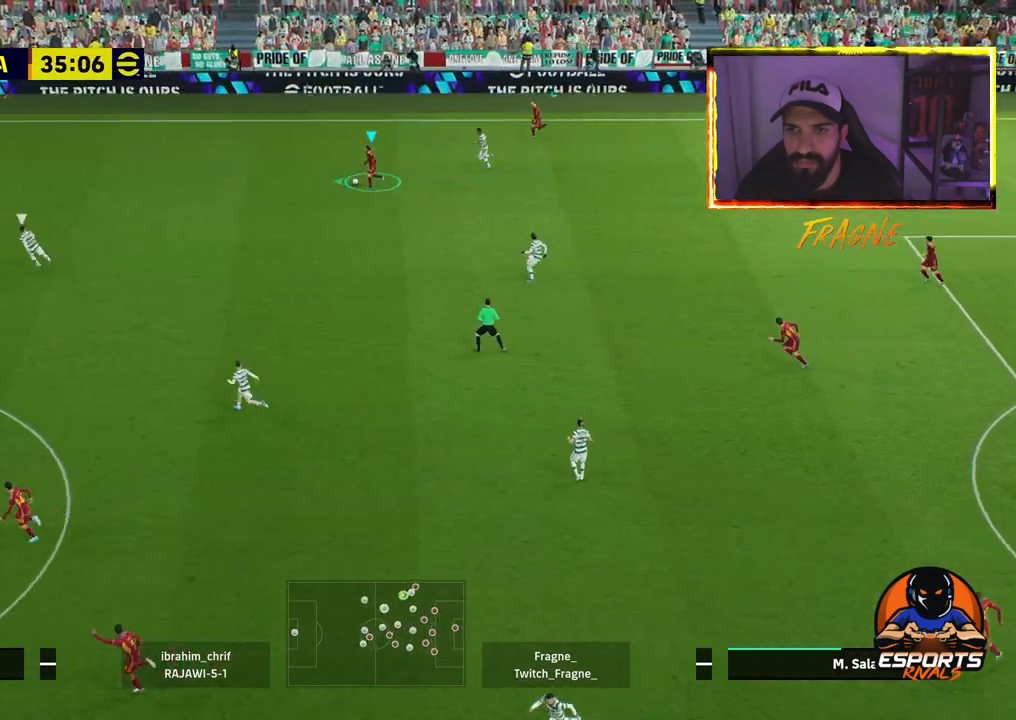
{"buttons": [], "left_stick": "left", "right_stick": "center", "events": [[417, "R2", "up"]]}
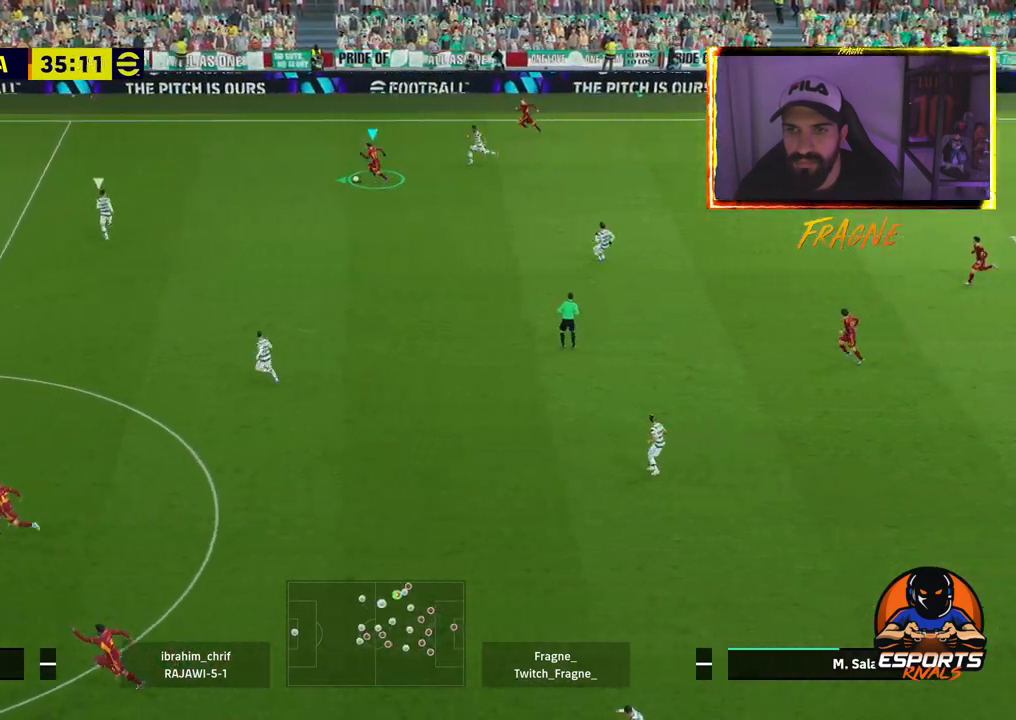
{"buttons": [], "left_stick": "left", "right_stick": "center", "events": [[300, "right_stick", "down-left"], [417, "right_stick", "center"]]}
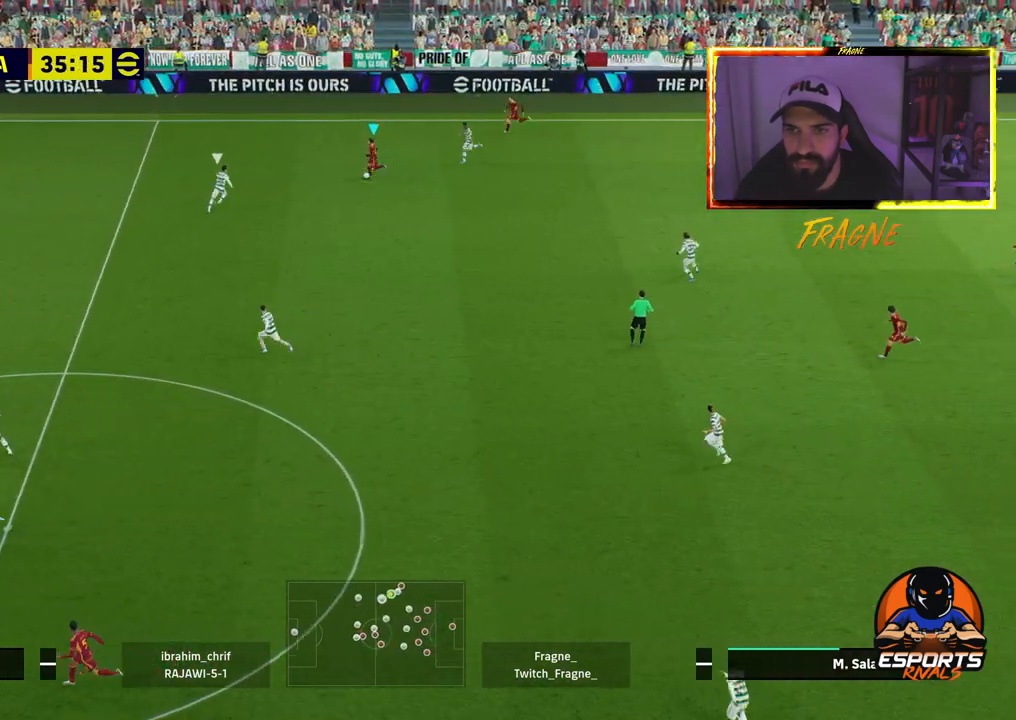
{"buttons": ["R2"], "left_stick": "left", "right_stick": "center", "events": [[150, "R2", "down"]]}
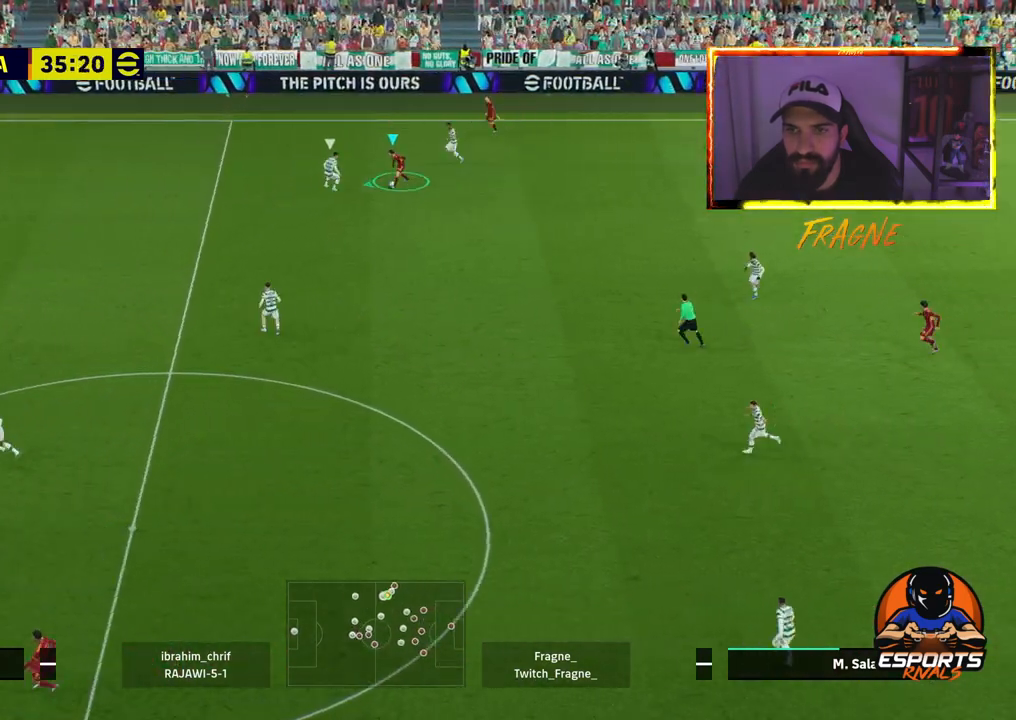
{"buttons": ["R2"], "left_stick": "left", "right_stick": "center", "events": []}
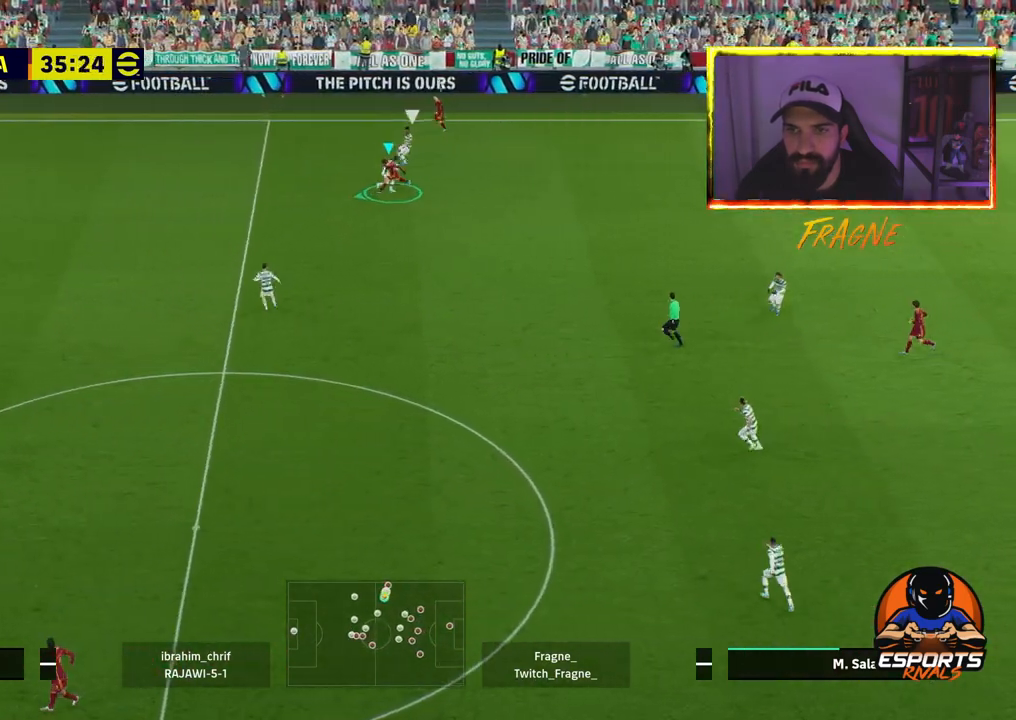
{"buttons": ["R2"], "left_stick": "down", "right_stick": "center", "events": [[17, "L1", "down"], [167, "L1", "up"], [333, "left_stick", "down"]]}
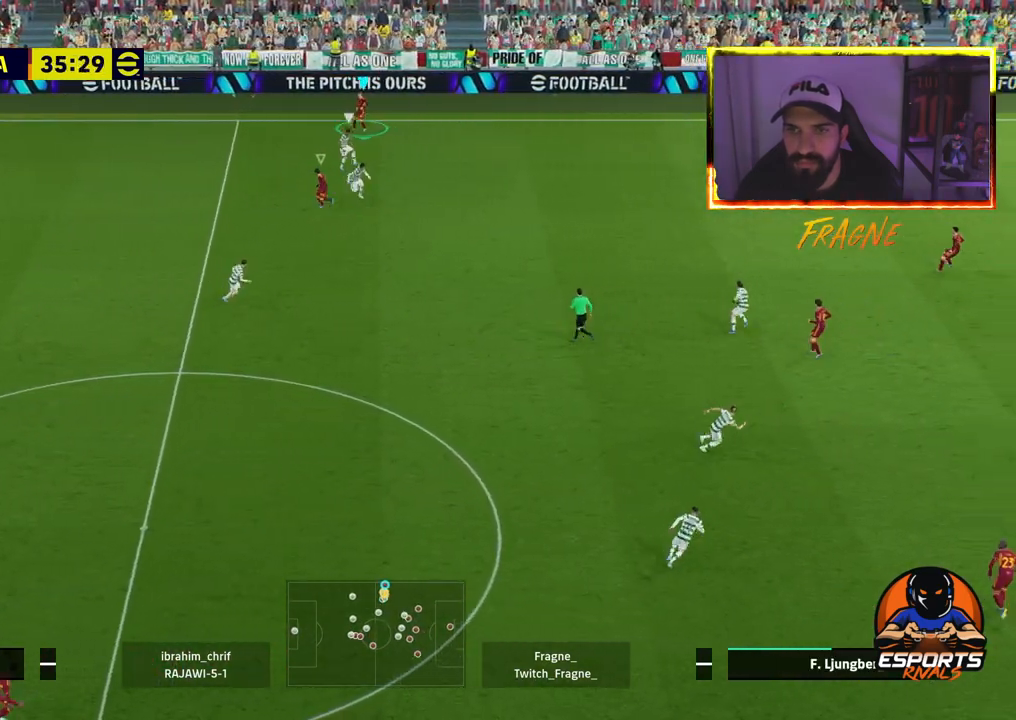
{"buttons": ["CROSS", "R2"], "left_stick": "down", "right_stick": "center", "events": [[283, "CROSS", "down"]]}
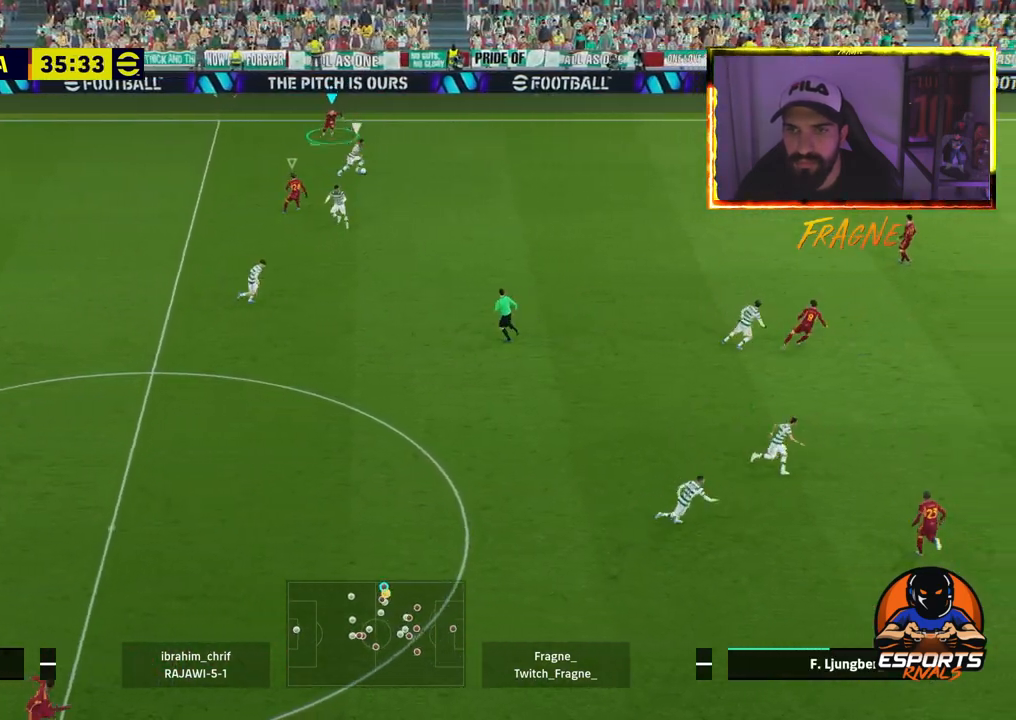
{"buttons": ["CROSS", "R2"], "left_stick": "up-left", "right_stick": "center", "events": [[167, "left_stick", "left"], [333, "left_stick", "up-left"], [367, "L1", "down"], [500, "L1", "up"]]}
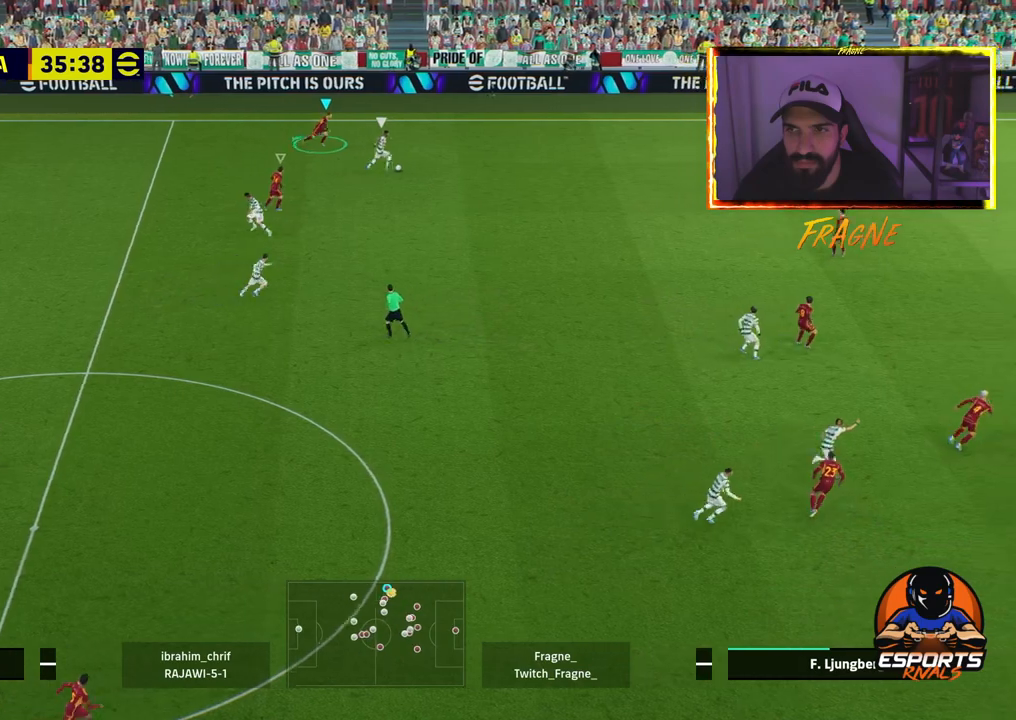
{"buttons": ["CROSS", "R2"], "left_stick": "up-left", "right_stick": "center", "events": [[333, "L1", "down"], [483, "L1", "up"]]}
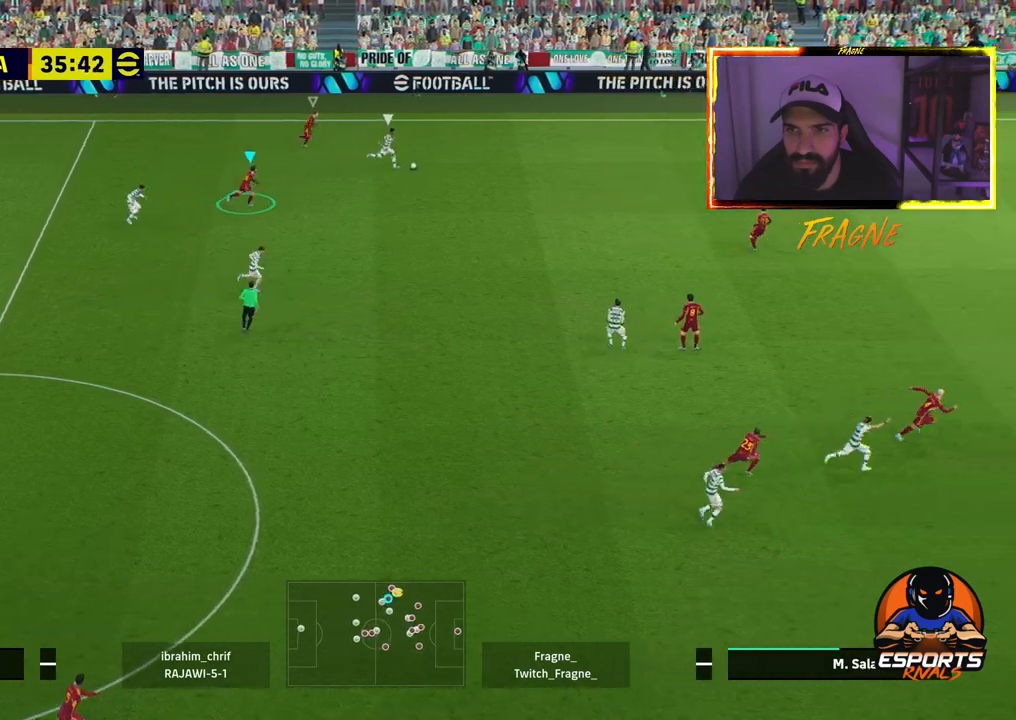
{"buttons": ["CROSS", "L1", "R2"], "left_stick": "up-left", "right_stick": "center", "events": [[367, "L1", "down"]]}
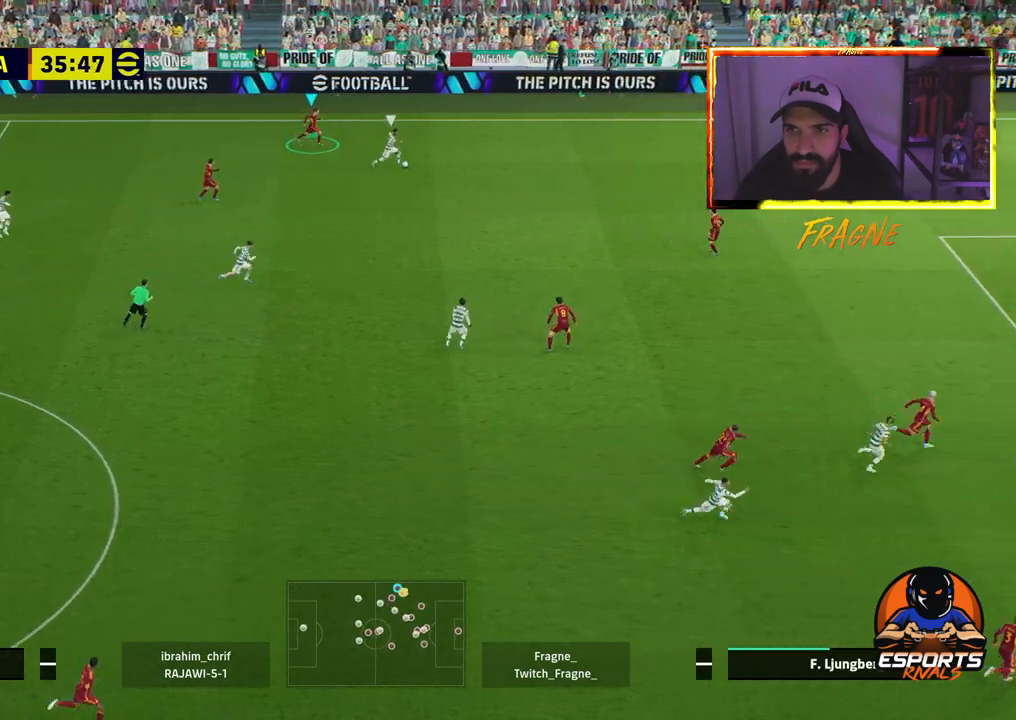
{"buttons": ["R2"], "left_stick": "up-left", "right_stick": "center", "events": [[33, "L1", "up"], [333, "CROSS", "up"]]}
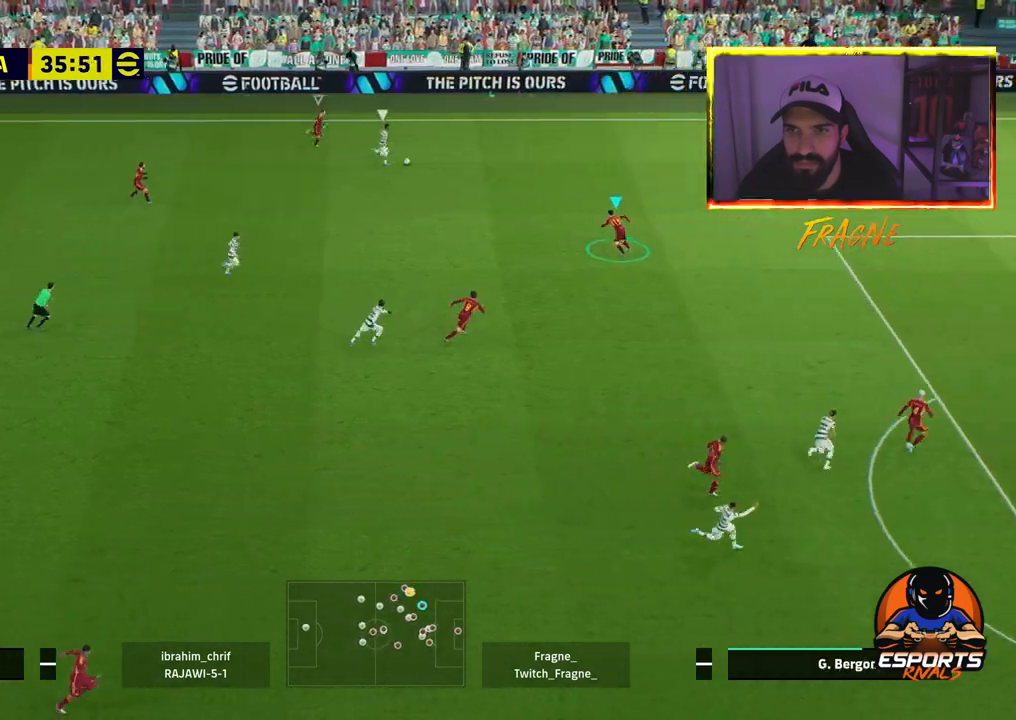
{"buttons": ["R2"], "left_stick": "up-left", "right_stick": "center", "events": []}
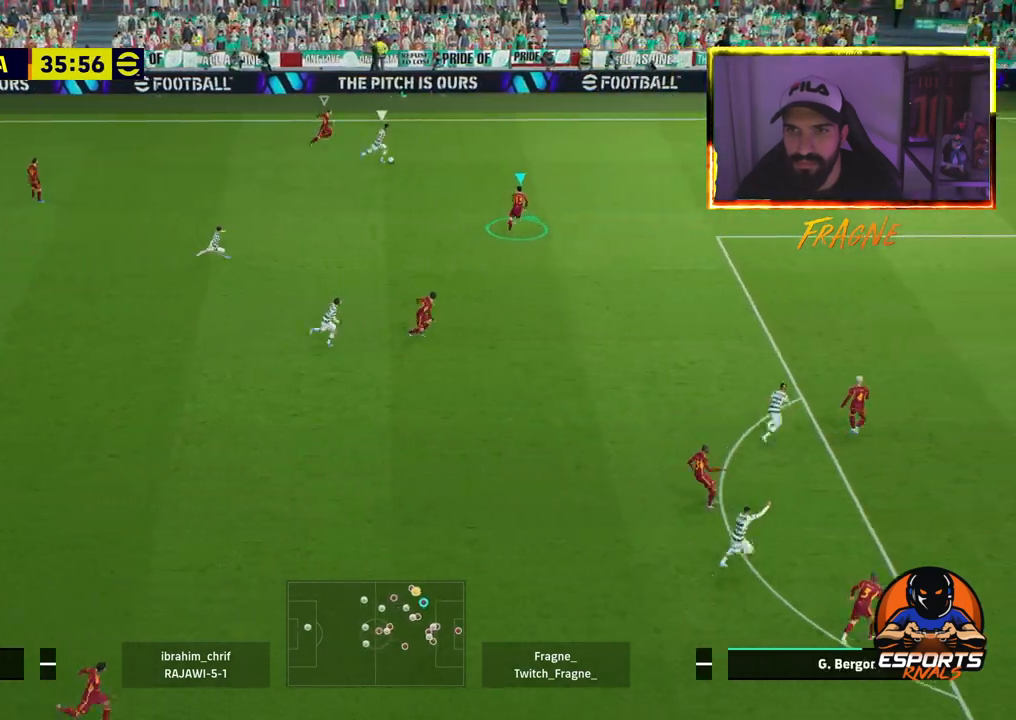
{"buttons": ["L2"], "left_stick": "down-left", "right_stick": "center", "events": [[83, "R2", "up"], [100, "L2", "down"], [133, "left_stick", "down-left"]]}
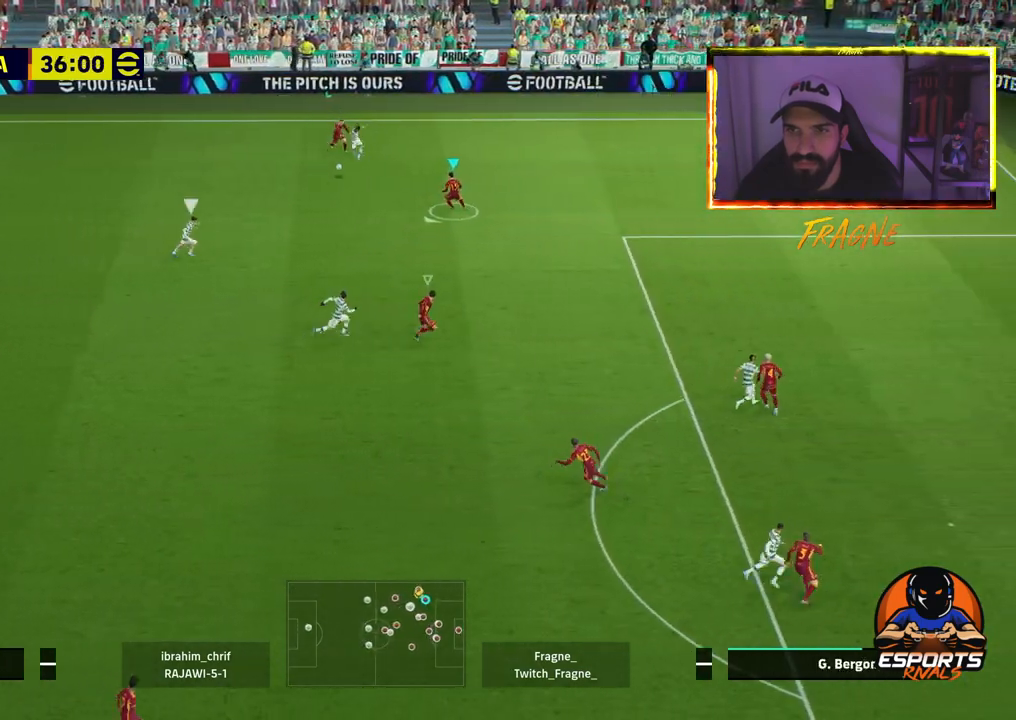
{"buttons": ["L2", "R2"], "left_stick": "down-left", "right_stick": "center", "events": [[167, "R2", "down"]]}
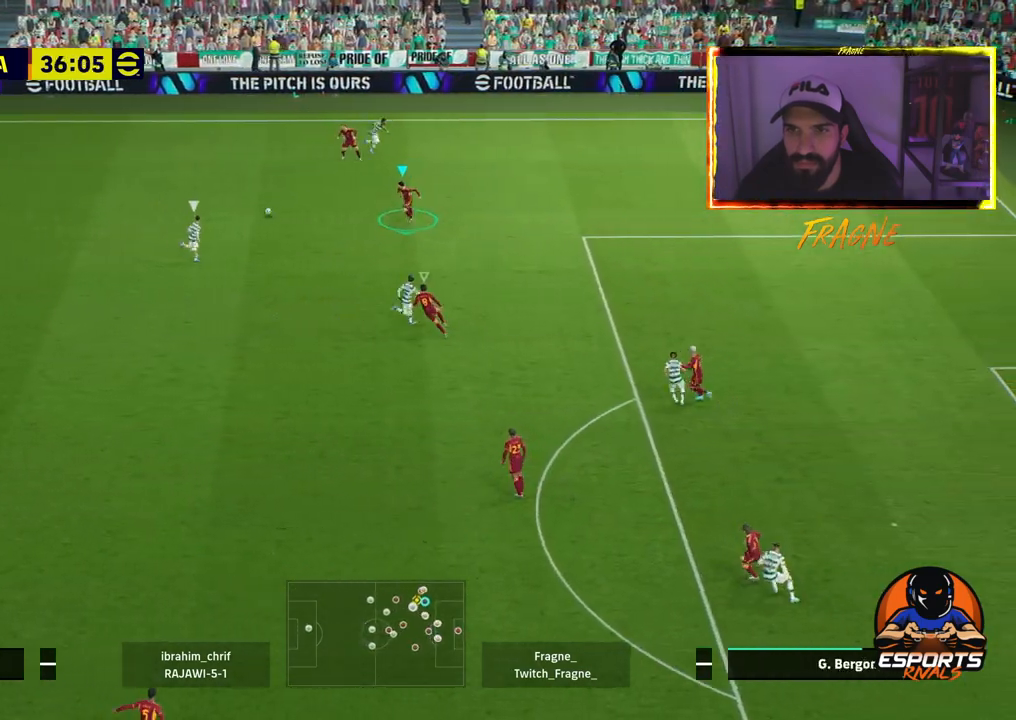
{"buttons": ["L2"], "left_stick": "down", "right_stick": "center", "events": [[67, "left_stick", "down"], [217, "R2", "up"]]}